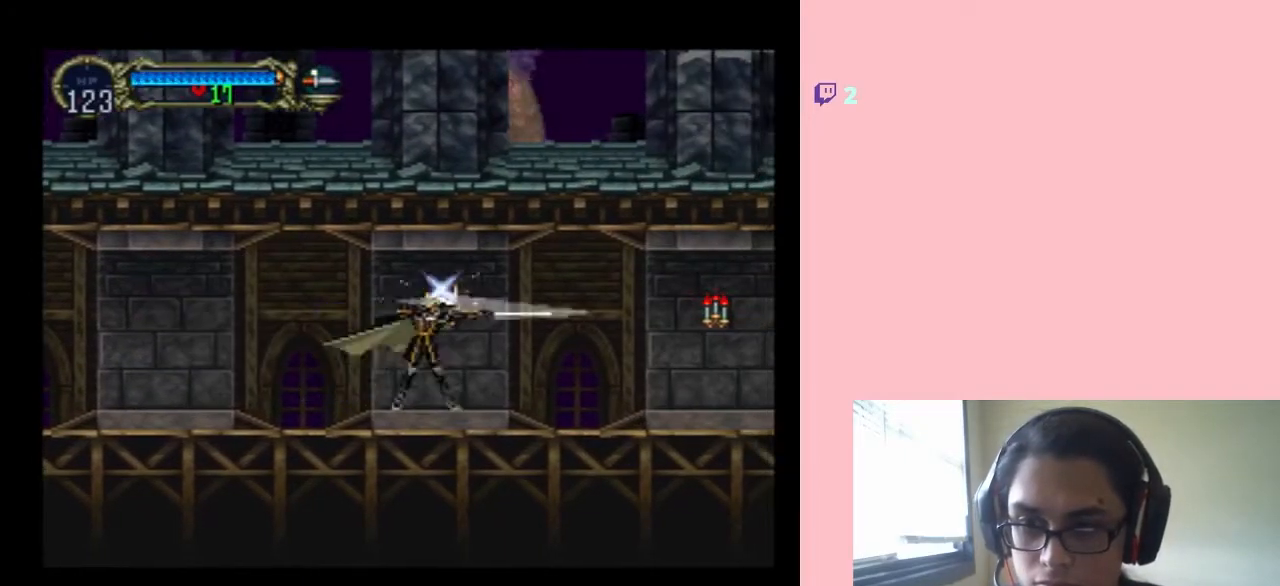
Gameplay with a controller (Nintendo layout); each line is a JSON object with the inputs held at the frame after it (dt_ms = milliseconds from this image to that frame). "events" lists button and stick changes between this image and that frame as [ms after this image, input, new state], when the widget could be followed in between. Not read: L2 L3 R2 R3.
{"dt_ms": 500, "buttons": ["DPAD_RIGHT"], "left_stick": "center", "right_stick": "center", "events": [[33, "Y", "up"], [283, "DPAD_RIGHT", "down"]]}
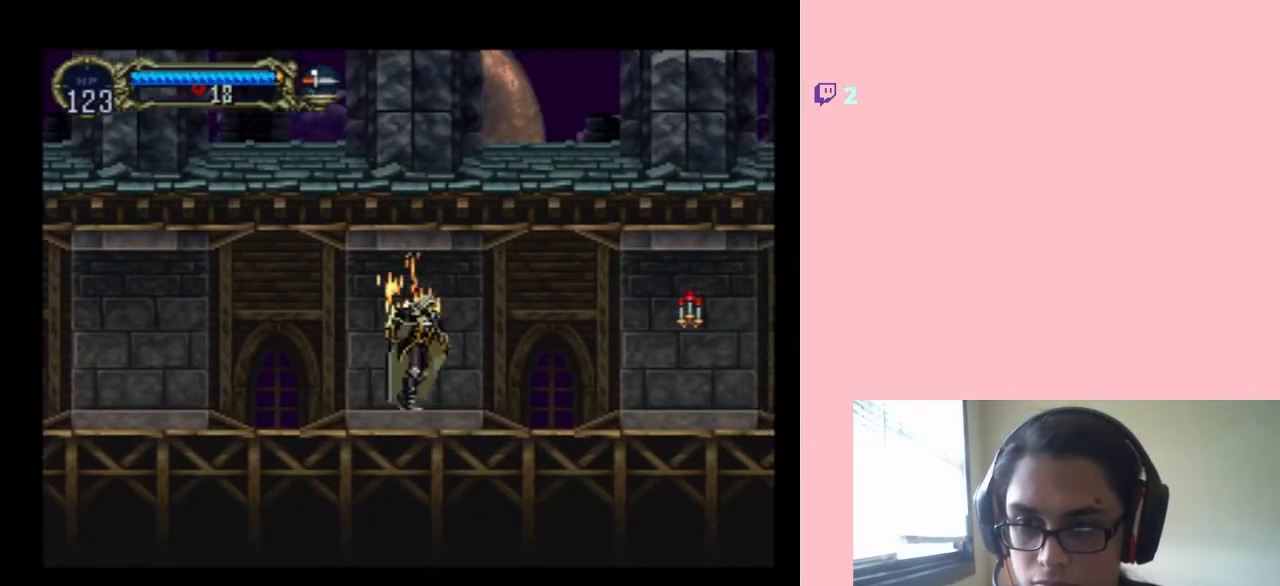
{"dt_ms": 500, "buttons": ["DPAD_RIGHT"], "left_stick": "center", "right_stick": "center", "events": [[317, "B", "down"], [383, "B", "up"]]}
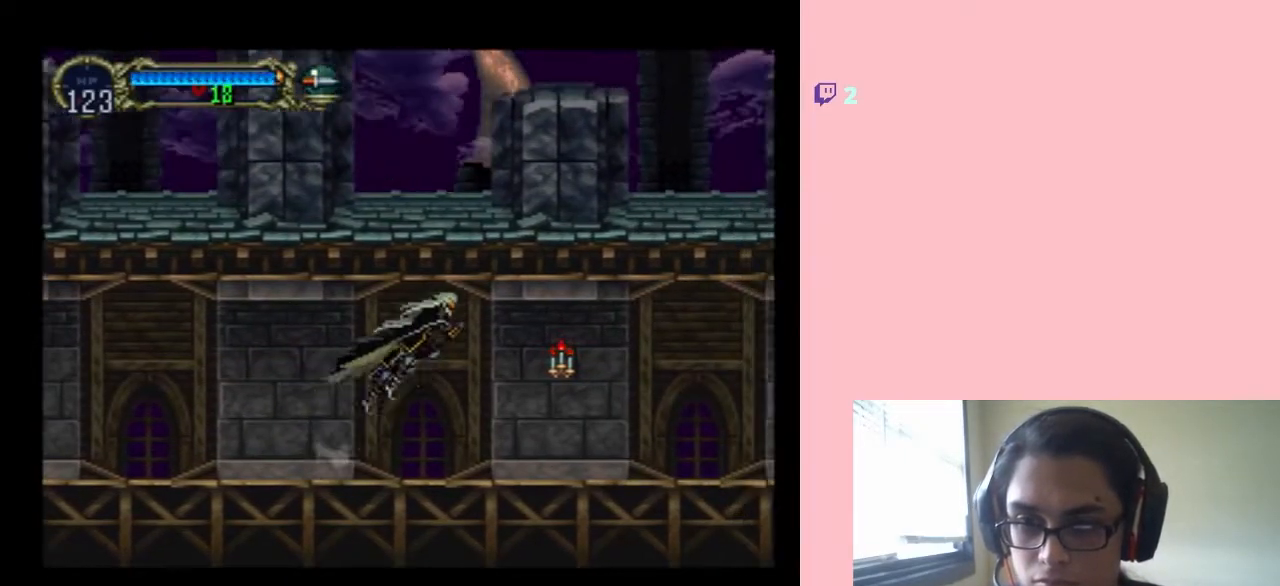
{"dt_ms": 500, "buttons": ["DPAD_RIGHT"], "left_stick": "center", "right_stick": "center", "events": [[133, "Y", "down"], [283, "Y", "up"]]}
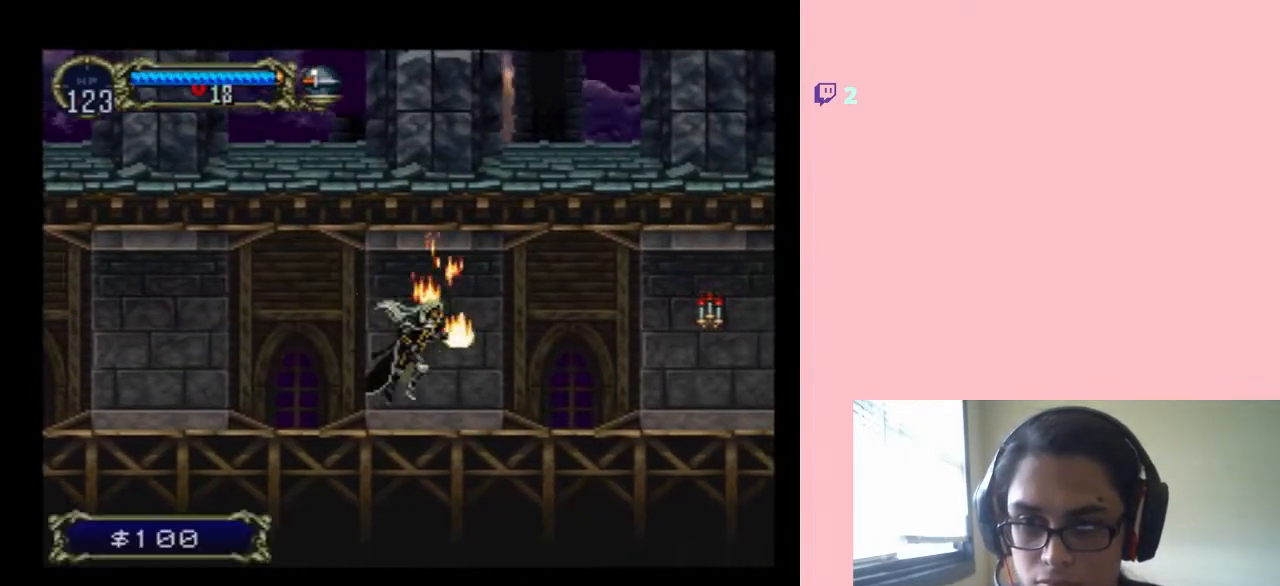
{"dt_ms": 500, "buttons": ["DPAD_RIGHT"], "left_stick": "center", "right_stick": "center", "events": [[350, "B", "down"], [450, "B", "up"]]}
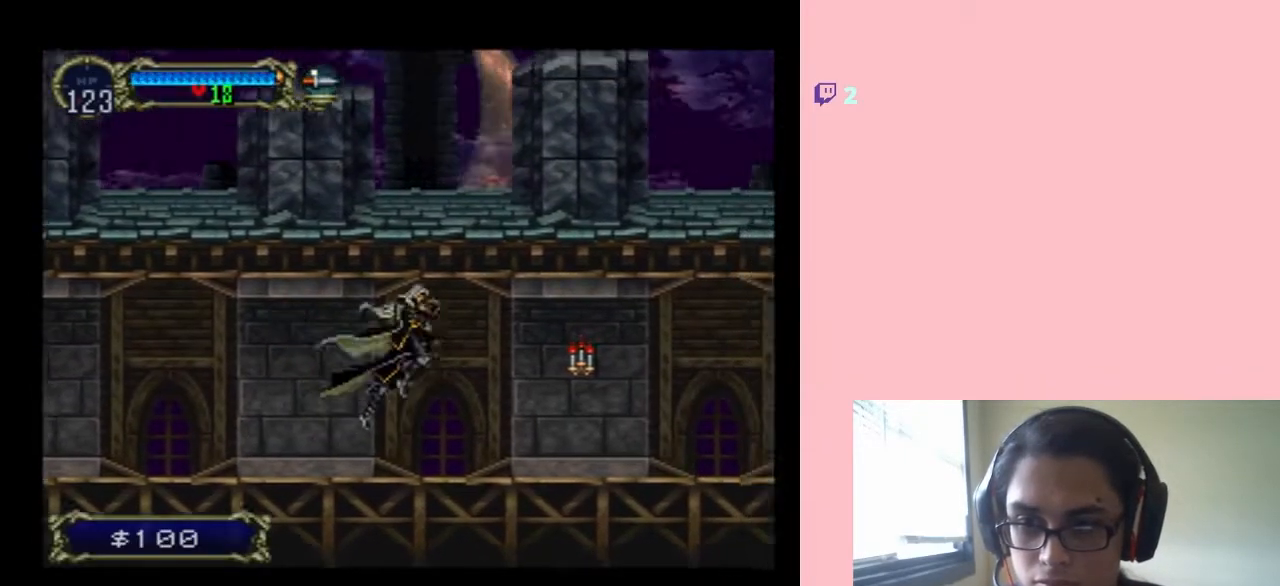
{"dt_ms": 500, "buttons": ["DPAD_RIGHT"], "left_stick": "center", "right_stick": "center", "events": [[200, "Y", "down"], [317, "Y", "up"]]}
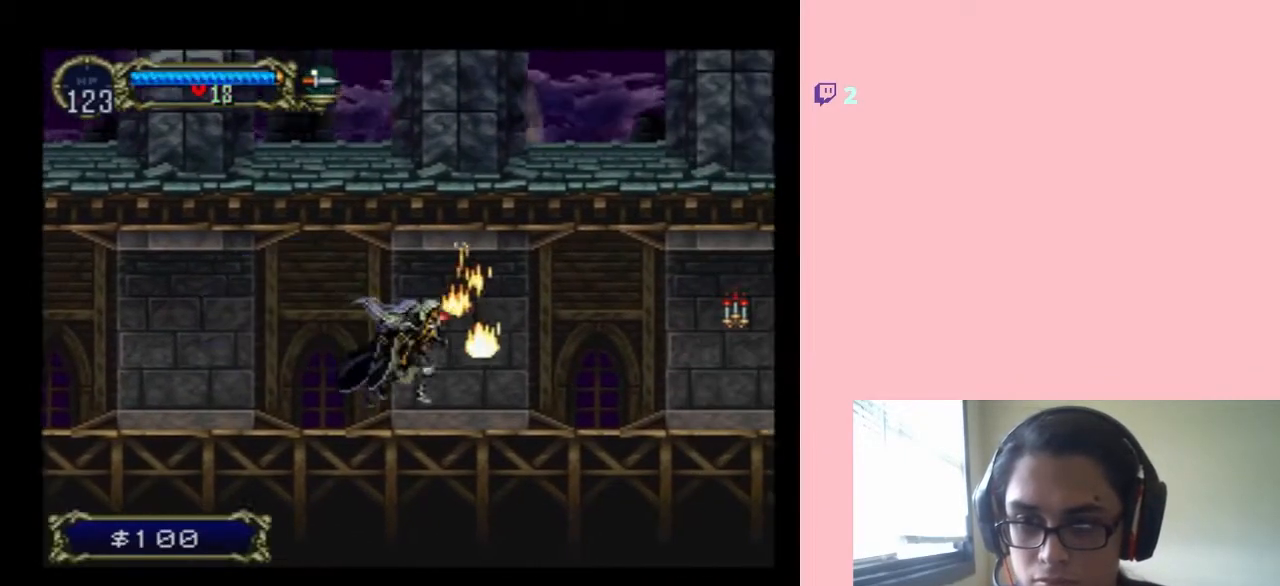
{"dt_ms": 500, "buttons": ["DPAD_RIGHT"], "left_stick": "center", "right_stick": "center", "events": [[350, "B", "down"], [450, "B", "up"]]}
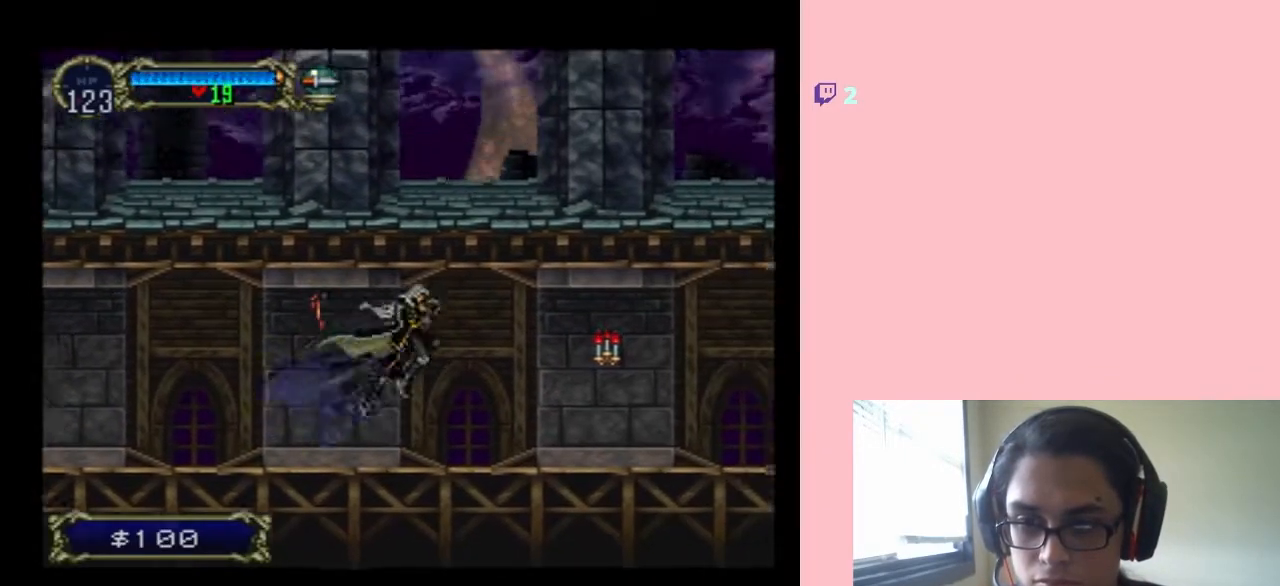
{"dt_ms": 1000, "buttons": ["DPAD_RIGHT"], "left_stick": "center", "right_stick": "center"}
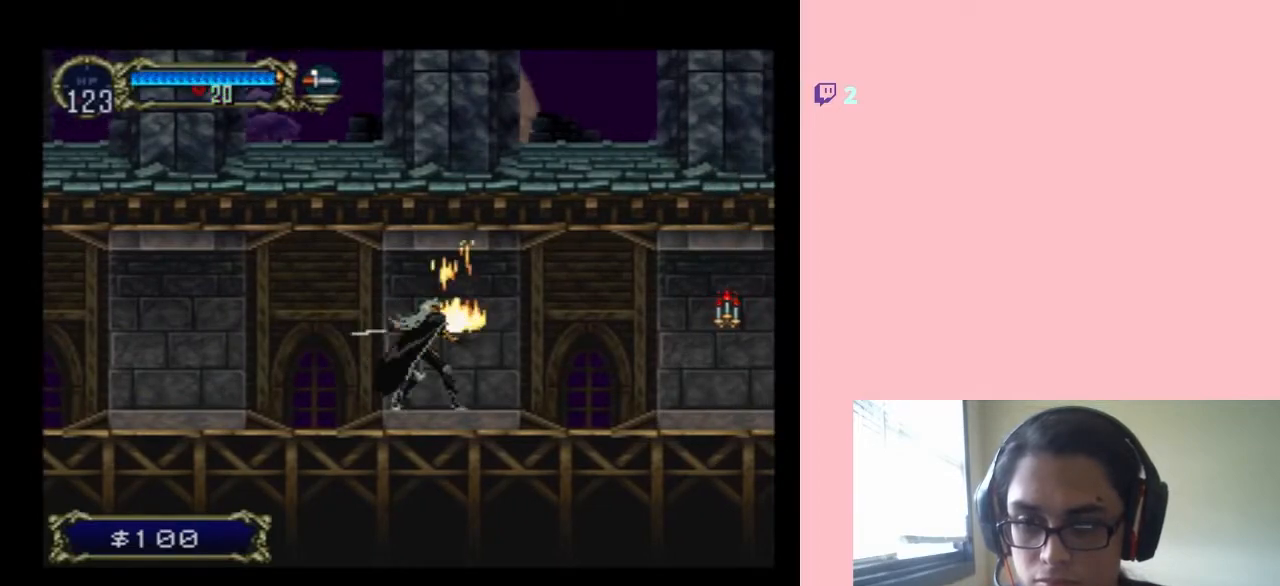
{"dt_ms": 500, "buttons": ["DPAD_RIGHT"], "left_stick": "center", "right_stick": "center", "events": []}
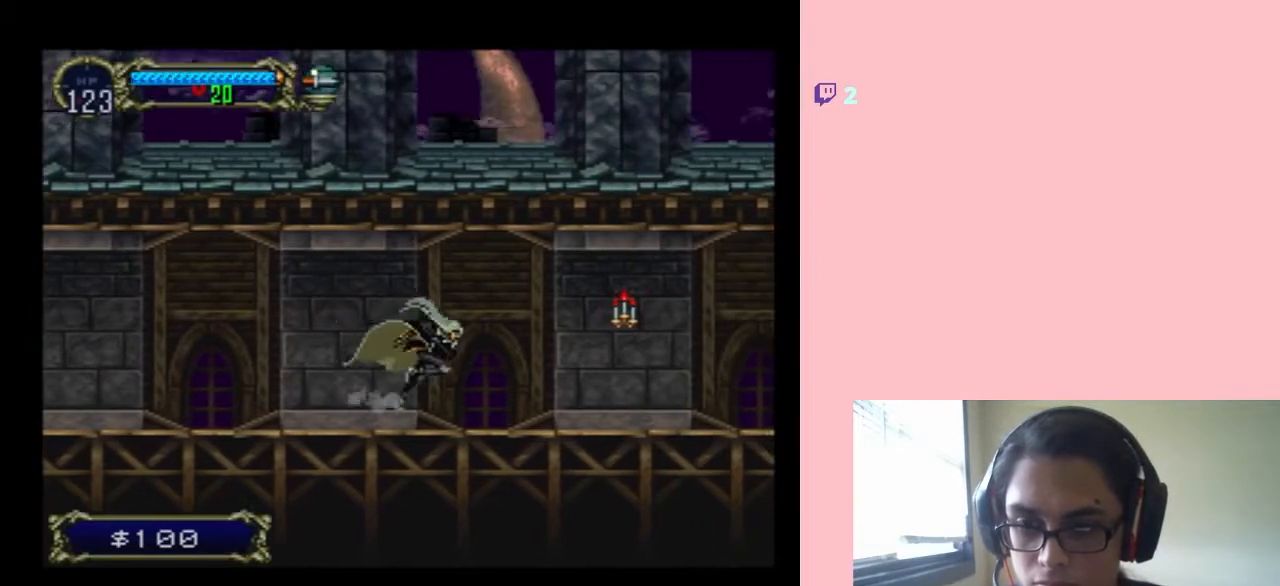
{"dt_ms": 500, "buttons": ["DPAD_RIGHT"], "left_stick": "center", "right_stick": "center", "events": [[100, "B", "down"], [117, "B", "up"], [317, "Y", "down"], [417, "Y", "up"]]}
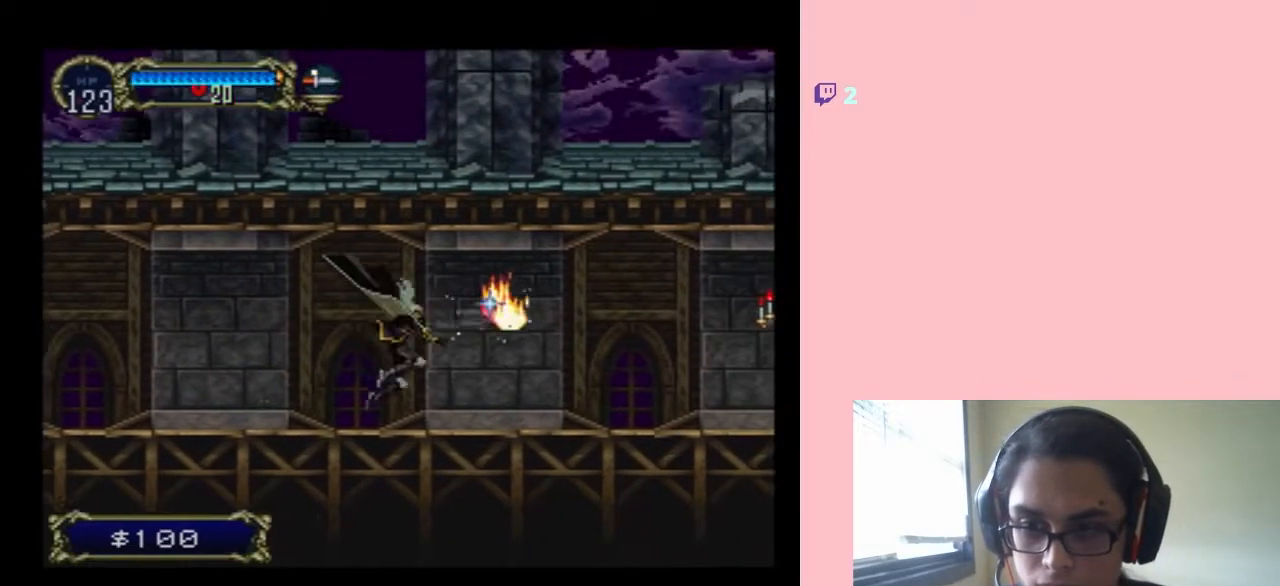
{"dt_ms": 500, "buttons": ["DPAD_RIGHT"], "left_stick": "center", "right_stick": "center", "events": []}
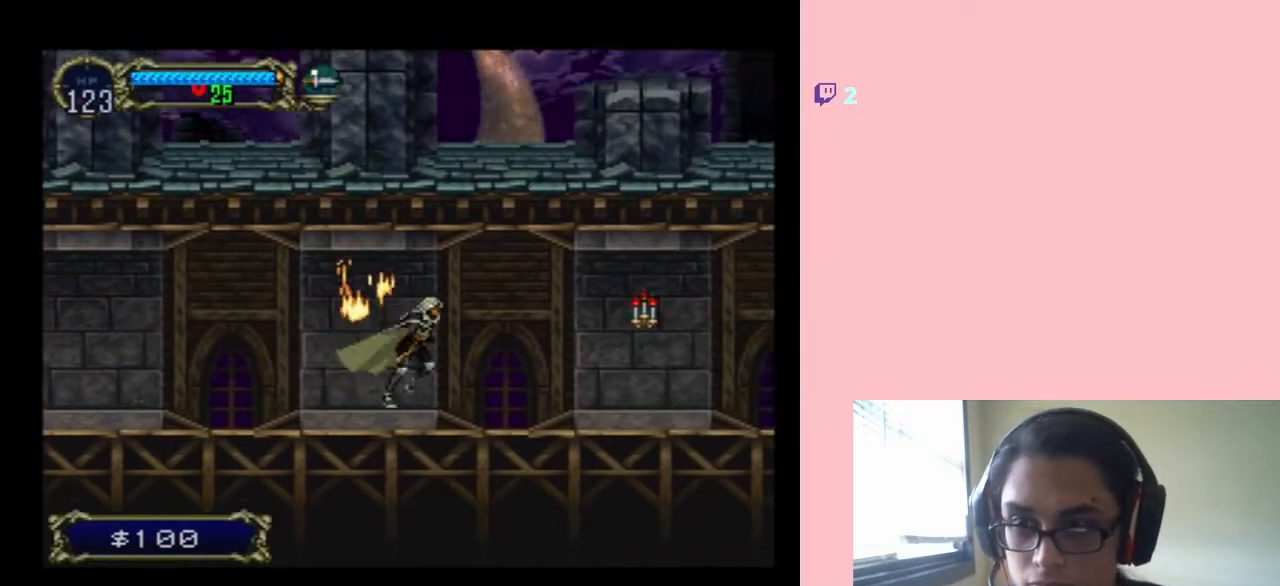
{"dt_ms": 500, "buttons": ["Y", "DPAD_RIGHT"], "left_stick": "center", "right_stick": "center", "events": [[67, "B", "down"], [133, "B", "up"], [383, "Y", "down"]]}
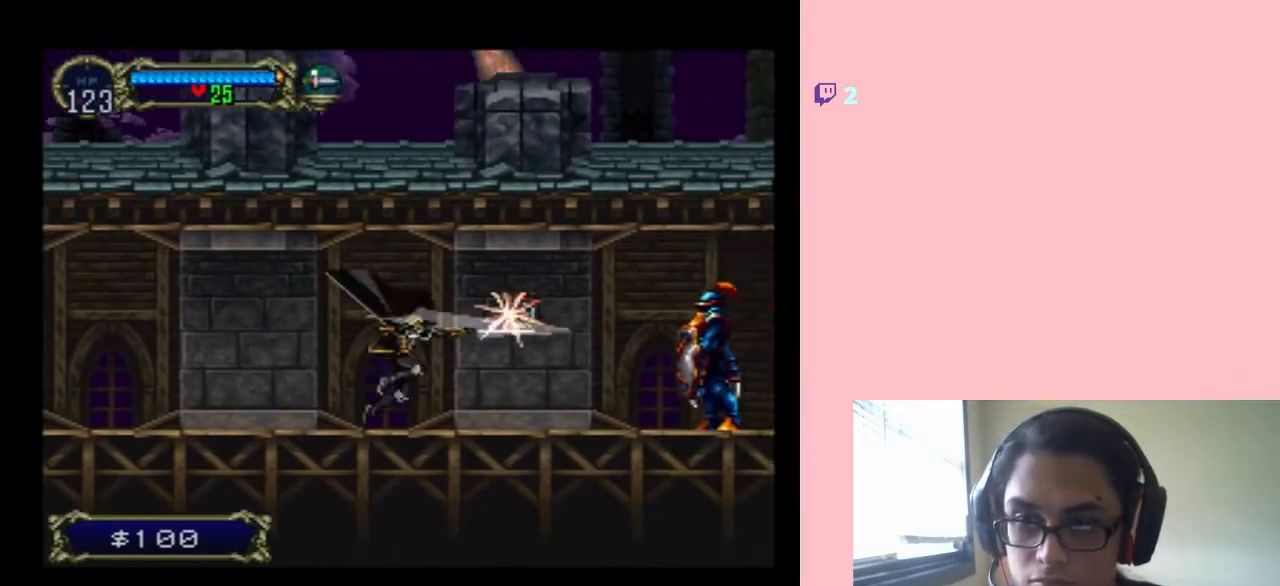
{"dt_ms": 500, "buttons": ["DPAD_RIGHT"], "left_stick": "center", "right_stick": "center", "events": [[100, "Y", "up"], [217, "DPAD_RIGHT", "up"], [433, "DPAD_RIGHT", "down"]]}
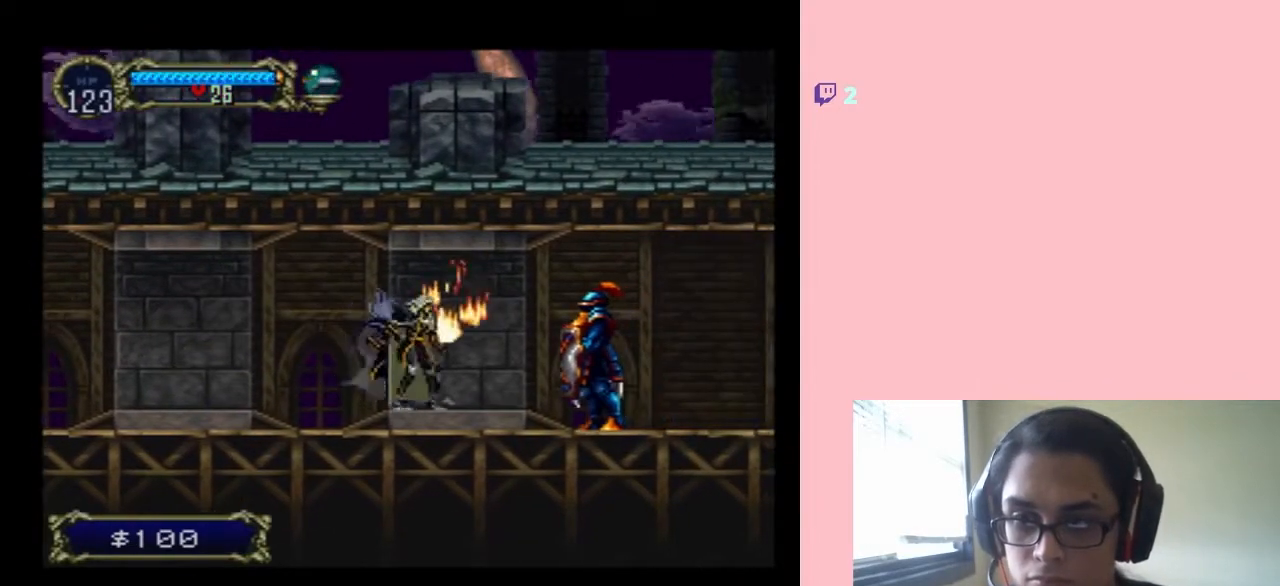
{"dt_ms": 500, "buttons": ["DPAD_DOWN"], "left_stick": "center", "right_stick": "center", "events": [[167, "DPAD_DOWN", "down"], [167, "DPAD_RIGHT", "up"], [233, "Y", "down"], [283, "Y", "up"], [383, "Y", "down"], [450, "Y", "up"]]}
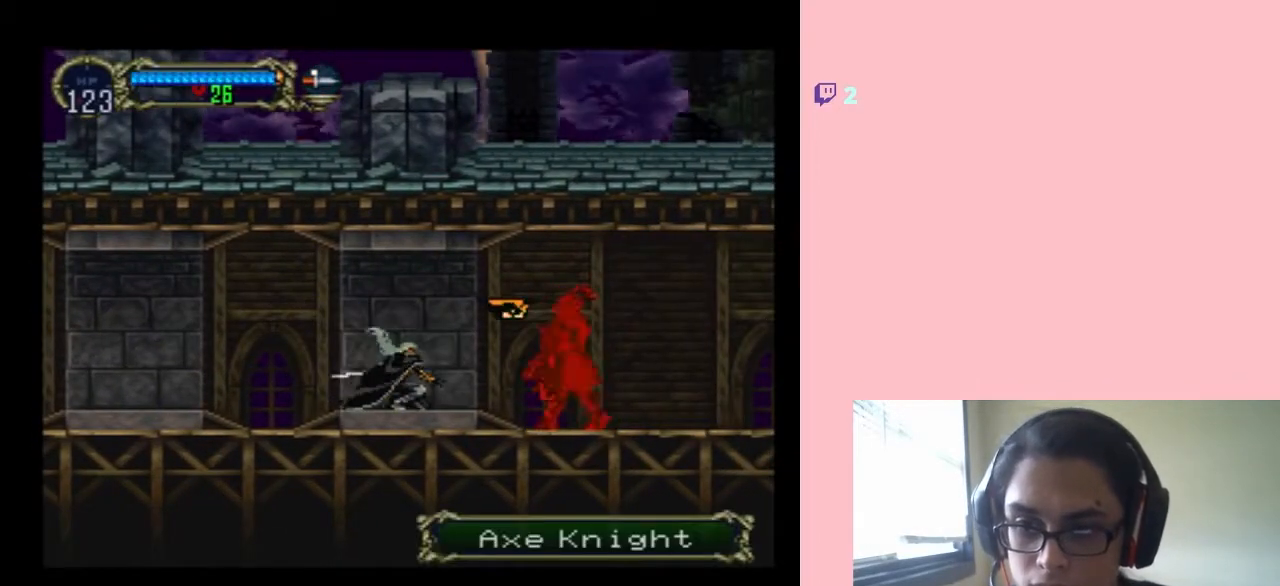
{"dt_ms": 500, "buttons": ["DPAD_DOWN"], "left_stick": "center", "right_stick": "center", "events": [[33, "Y", "down"], [133, "Y", "up"], [167, "DPAD_RIGHT", "down"], [183, "DPAD_DOWN", "up"], [467, "DPAD_DOWN", "down"], [500, "DPAD_RIGHT", "up"]]}
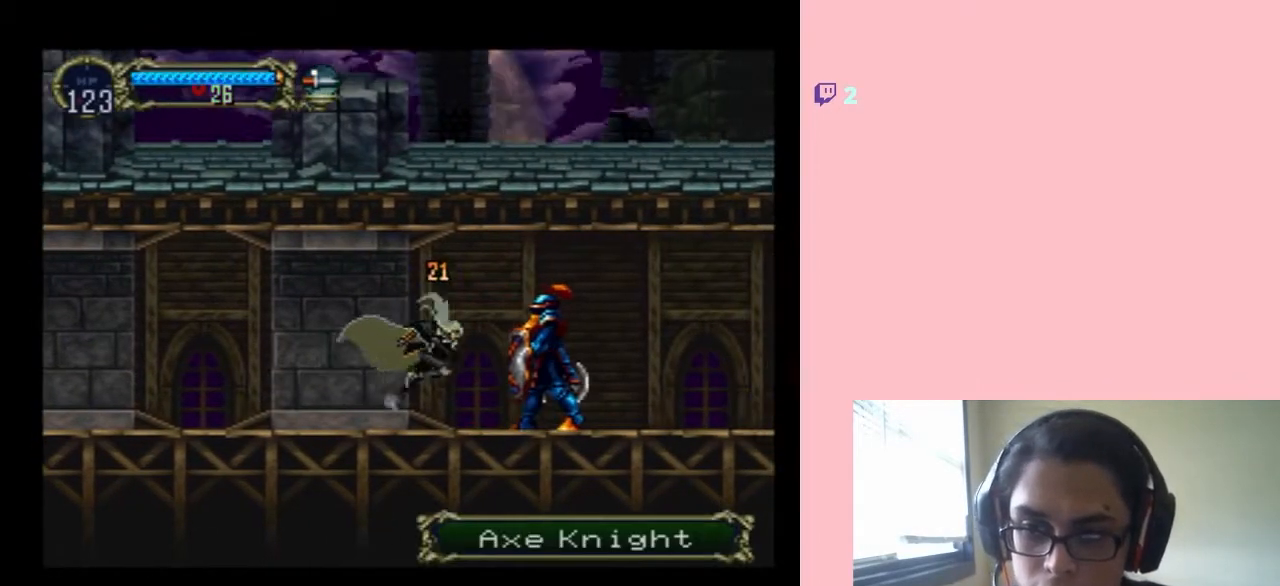
{"dt_ms": 500, "buttons": ["DPAD_DOWN"], "left_stick": "center", "right_stick": "center", "events": [[83, "Y", "down"], [200, "Y", "up"], [317, "Y", "down"], [417, "Y", "up"]]}
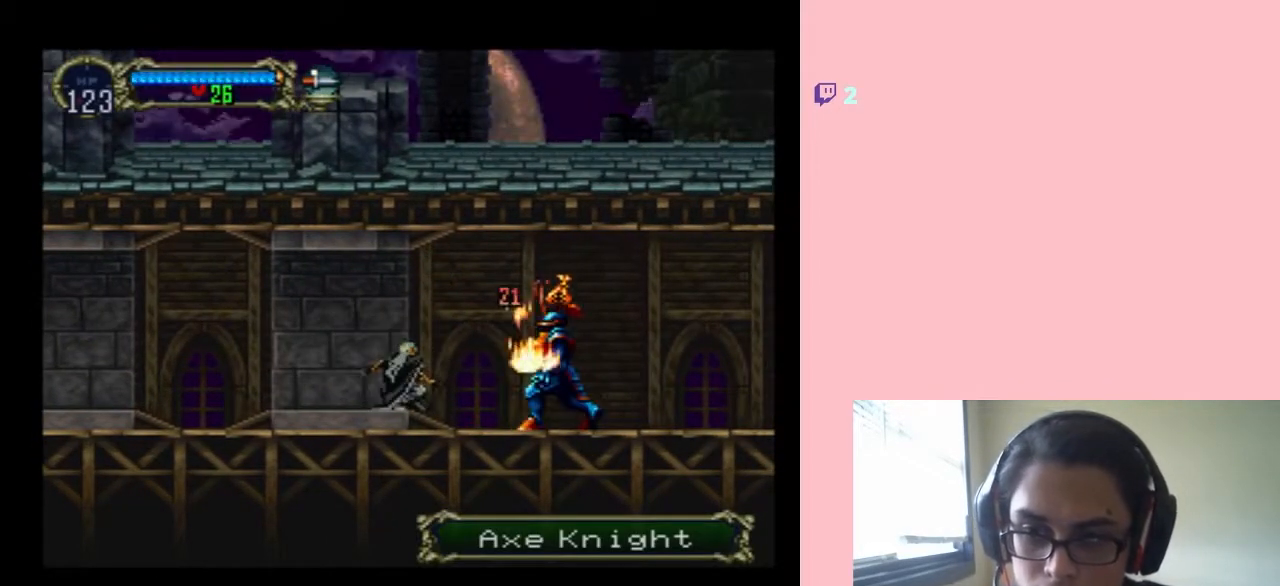
{"dt_ms": 500, "buttons": ["DPAD_RIGHT"], "left_stick": "center", "right_stick": "center", "events": [[17, "Y", "down"], [100, "Y", "up"], [283, "DPAD_DOWN", "up"], [283, "DPAD_RIGHT", "down"]]}
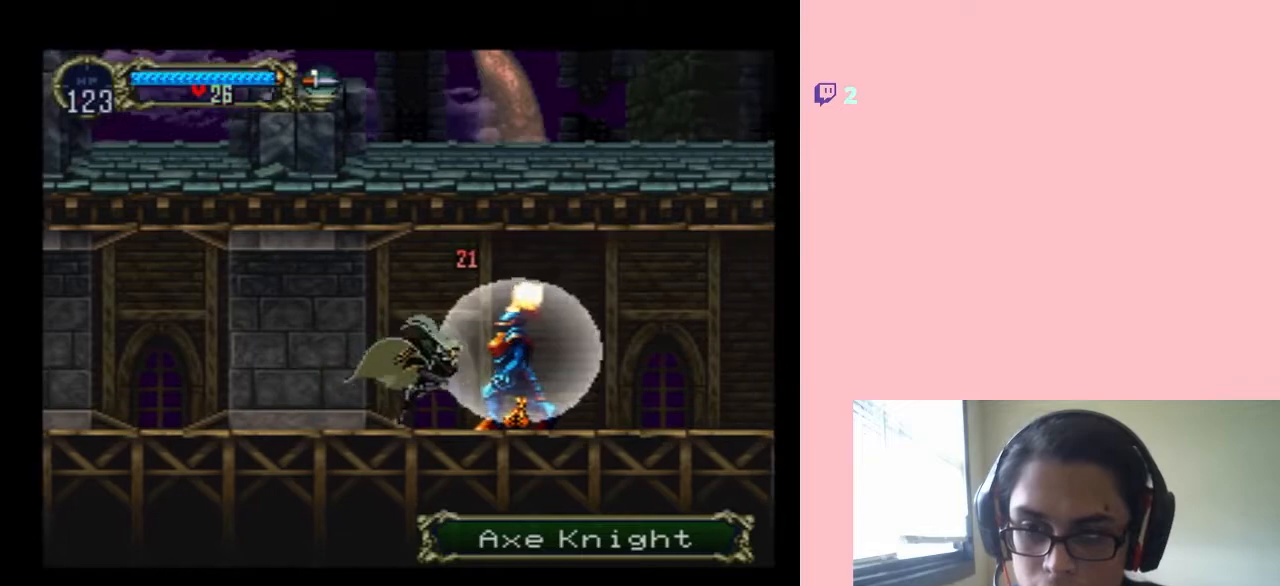
{"dt_ms": 500, "buttons": ["DPAD_RIGHT"], "left_stick": "center", "right_stick": "center", "events": []}
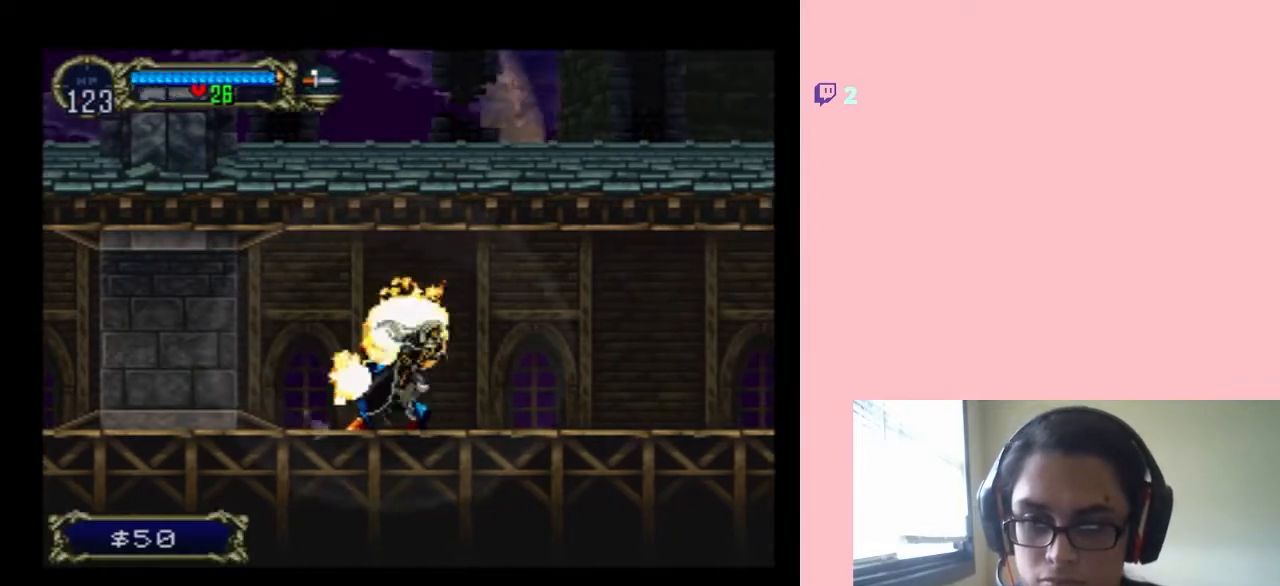
{"dt_ms": 500, "buttons": ["DPAD_RIGHT"], "left_stick": "center", "right_stick": "center", "events": []}
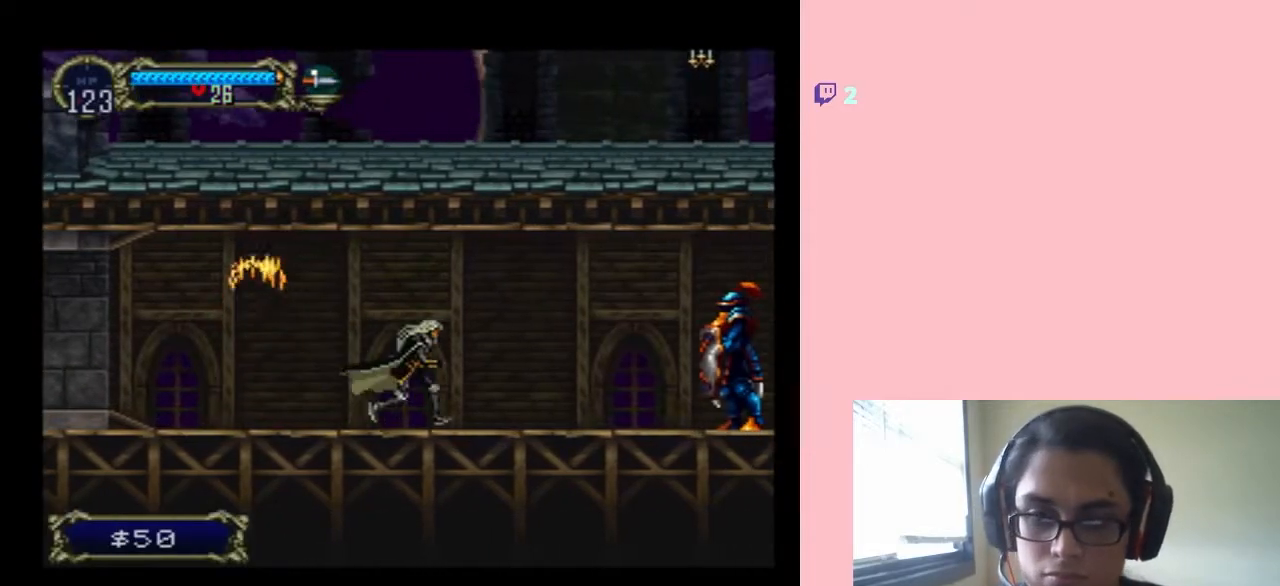
{"dt_ms": 500, "buttons": ["DPAD_RIGHT"], "left_stick": "center", "right_stick": "center", "events": []}
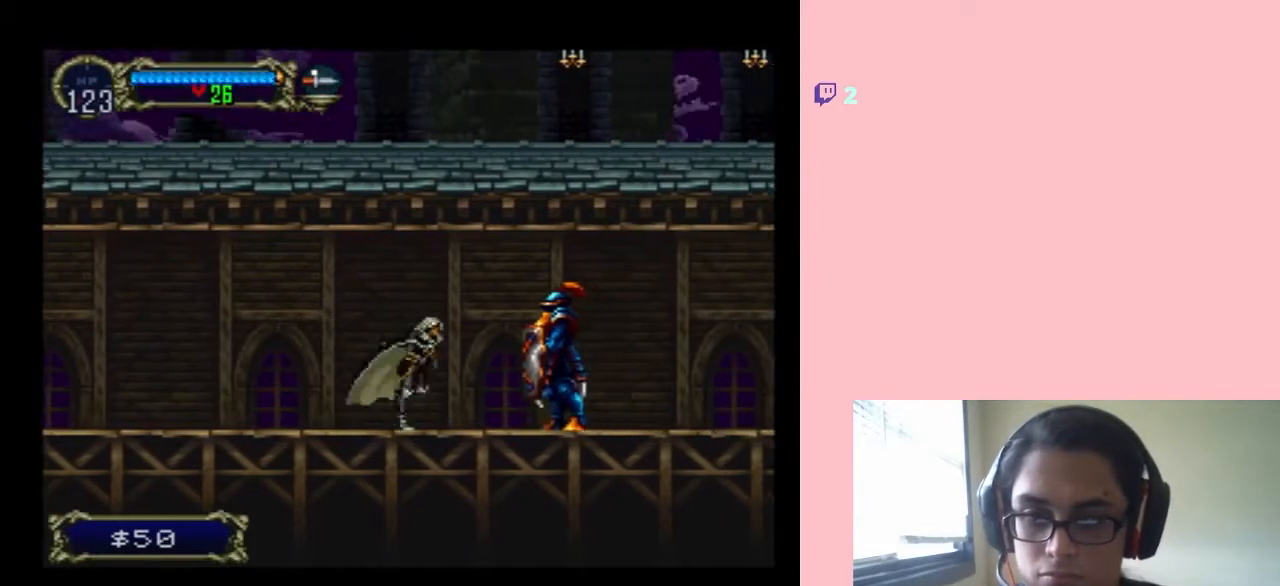
{"dt_ms": 500, "buttons": ["DPAD_DOWN"], "left_stick": "center", "right_stick": "center", "events": [[33, "DPAD_DOWN", "down"], [33, "DPAD_RIGHT", "up"], [100, "Y", "down"], [217, "Y", "up"]]}
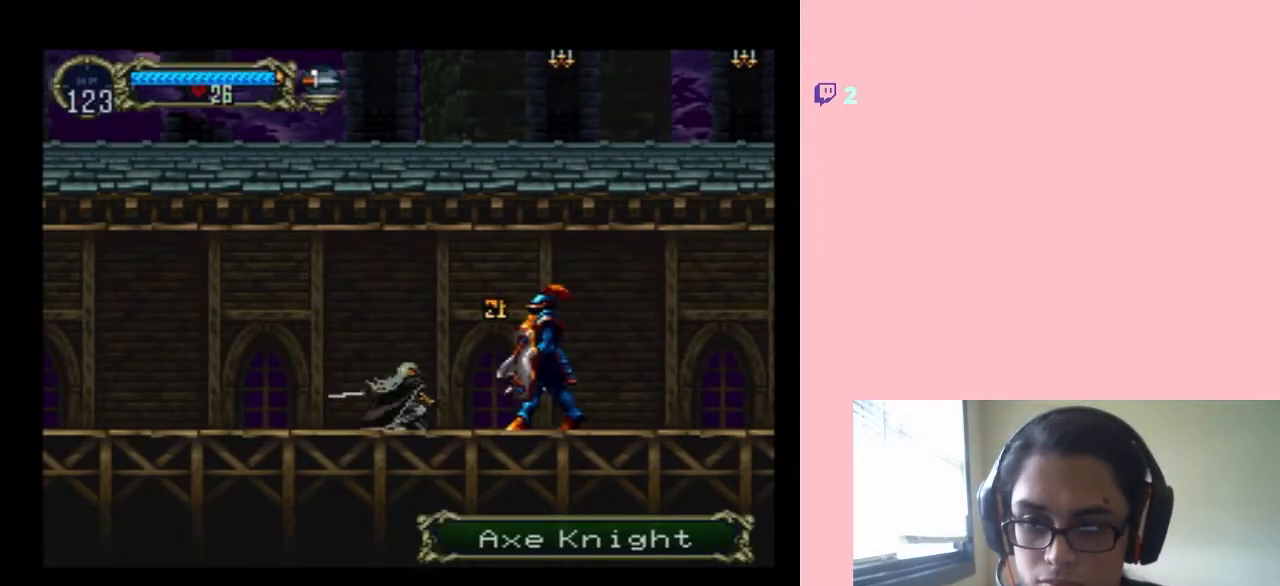
{"dt_ms": 500, "buttons": ["DPAD_DOWN"], "left_stick": "center", "right_stick": "center", "events": [[17, "Y", "down"], [67, "Y", "up"], [167, "Y", "down"], [233, "Y", "up"], [317, "Y", "down"], [450, "Y", "up"]]}
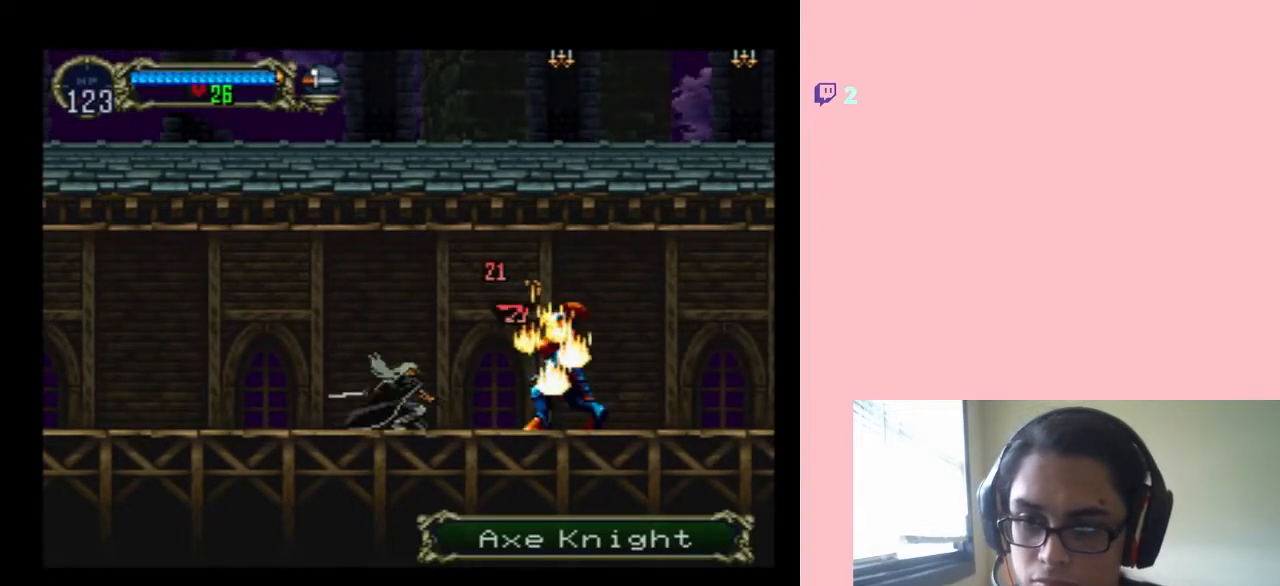
{"dt_ms": 500, "buttons": ["DPAD_RIGHT"], "left_stick": "center", "right_stick": "center", "events": [[33, "DPAD_DOWN", "up"], [133, "DPAD_RIGHT", "down"], [317, "B", "down"], [400, "B", "up"]]}
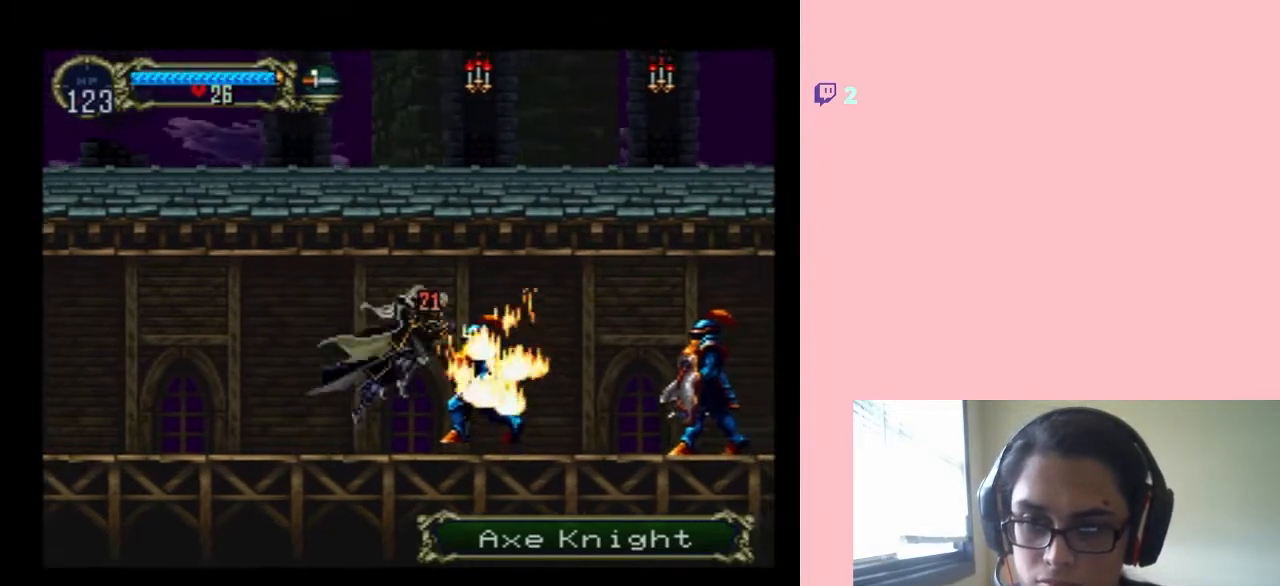
{"dt_ms": 500, "buttons": ["Y", "DPAD_DOWN"], "left_stick": "center", "right_stick": "center", "events": [[383, "DPAD_DOWN", "down"], [417, "DPAD_RIGHT", "up"], [450, "Y", "down"]]}
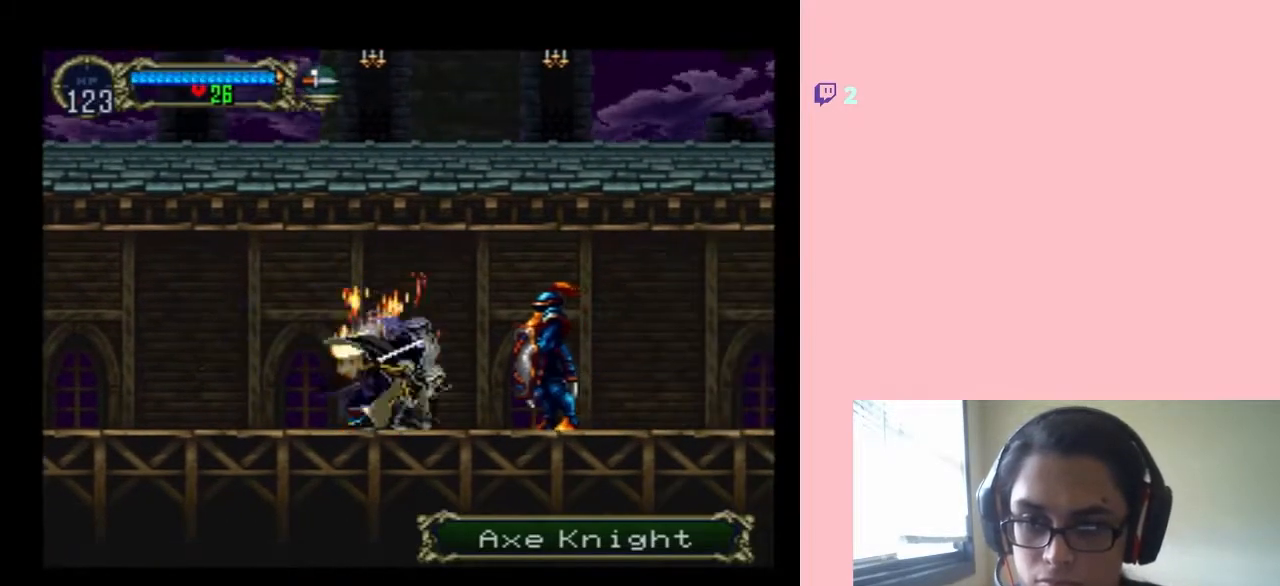
{"dt_ms": 500, "buttons": ["Y", "DPAD_DOWN"], "left_stick": "center", "right_stick": "center", "events": [[33, "Y", "up"], [417, "Y", "down"]]}
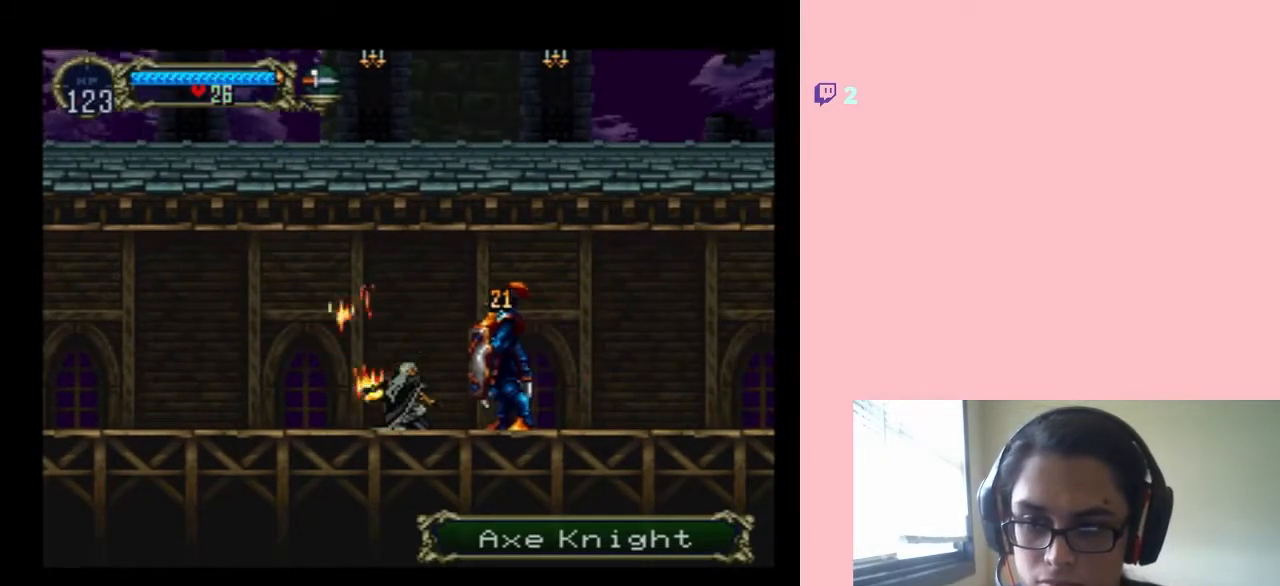
{"dt_ms": 500, "buttons": ["DPAD_DOWN"], "left_stick": "center", "right_stick": "center", "events": [[17, "Y", "up"], [100, "Y", "down"], [200, "Y", "up"]]}
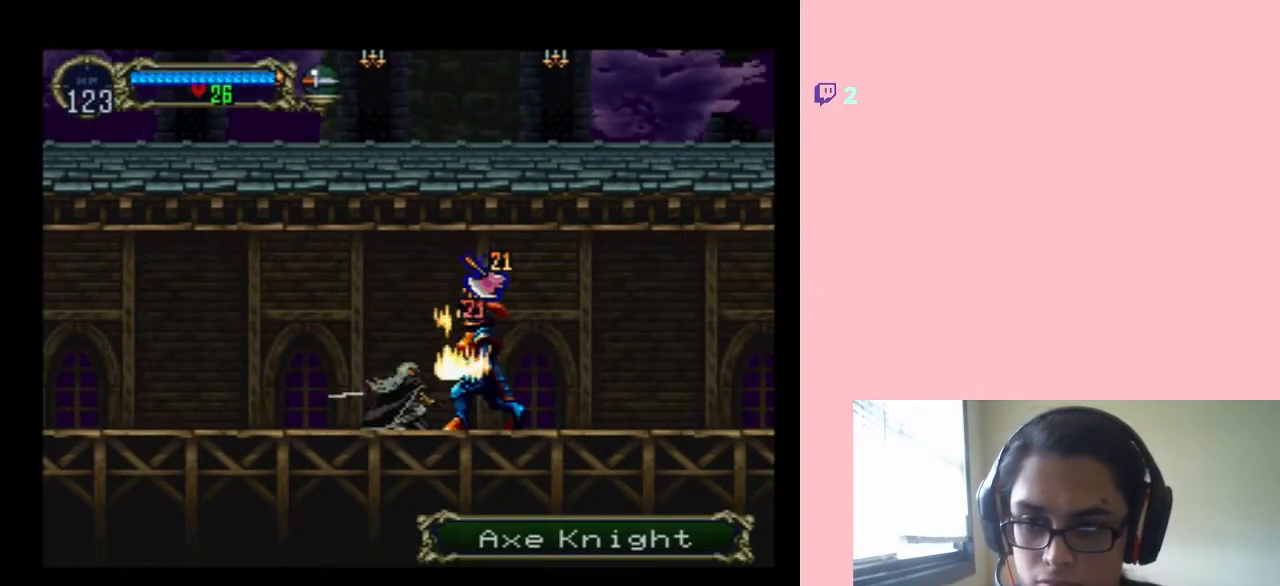
{"dt_ms": 500, "buttons": ["DPAD_RIGHT"], "left_stick": "center", "right_stick": "center", "events": [[33, "DPAD_DOWN", "up"], [150, "DPAD_RIGHT", "down"], [183, "B", "down"], [250, "B", "up"]]}
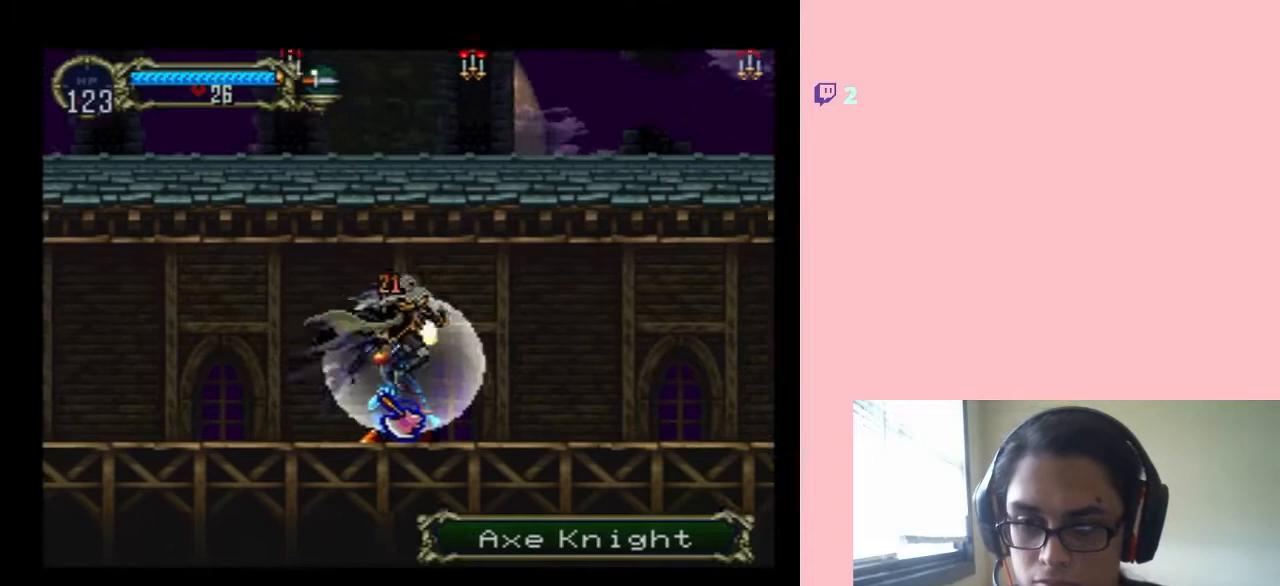
{"dt_ms": 500, "buttons": ["DPAD_LEFT"], "left_stick": "center", "right_stick": "center", "events": [[283, "DPAD_RIGHT", "up"], [433, "DPAD_LEFT", "down"]]}
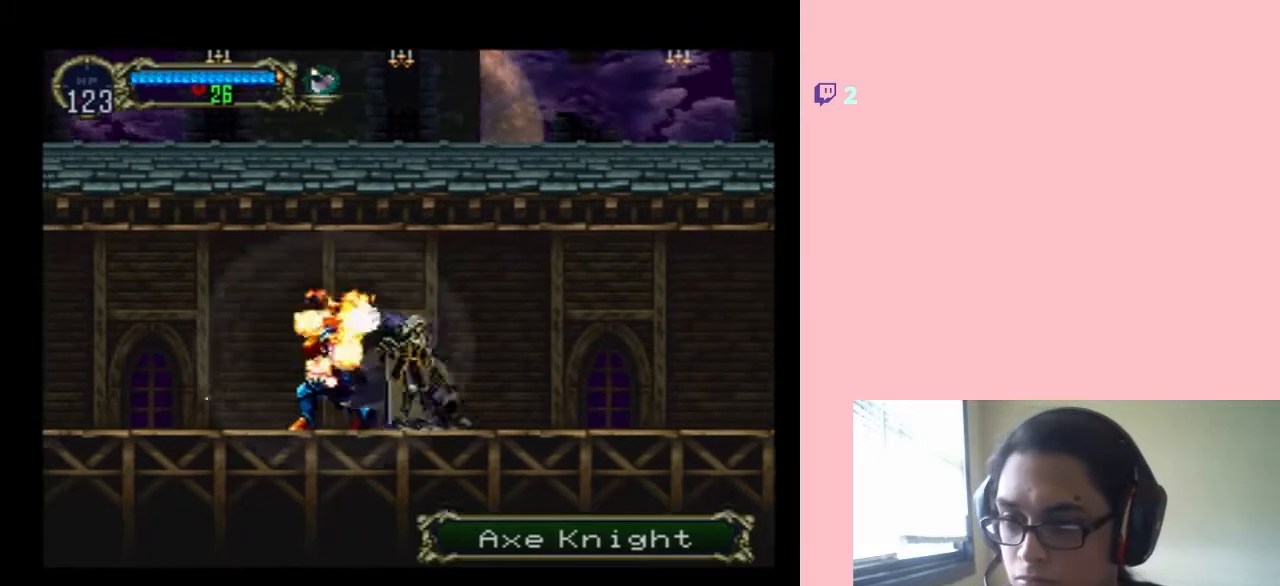
{"dt_ms": 500, "buttons": ["DPAD_LEFT"], "left_stick": "center", "right_stick": "center", "events": []}
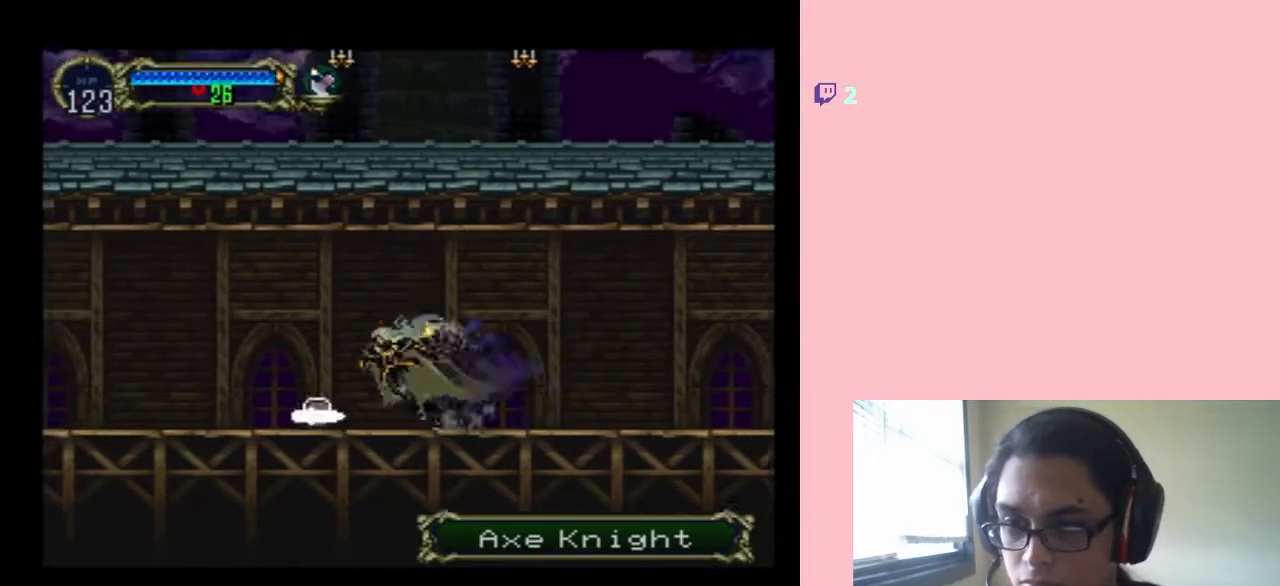
{"dt_ms": 500, "buttons": ["DPAD_UP"], "left_stick": "center", "right_stick": "center", "events": [[217, "DPAD_UP", "down"], [250, "DPAD_LEFT", "up"], [250, "DPAD_RIGHT", "down"], [250, "DPAD_UP", "up"], [500, "DPAD_RIGHT", "up"], [500, "DPAD_UP", "down"]]}